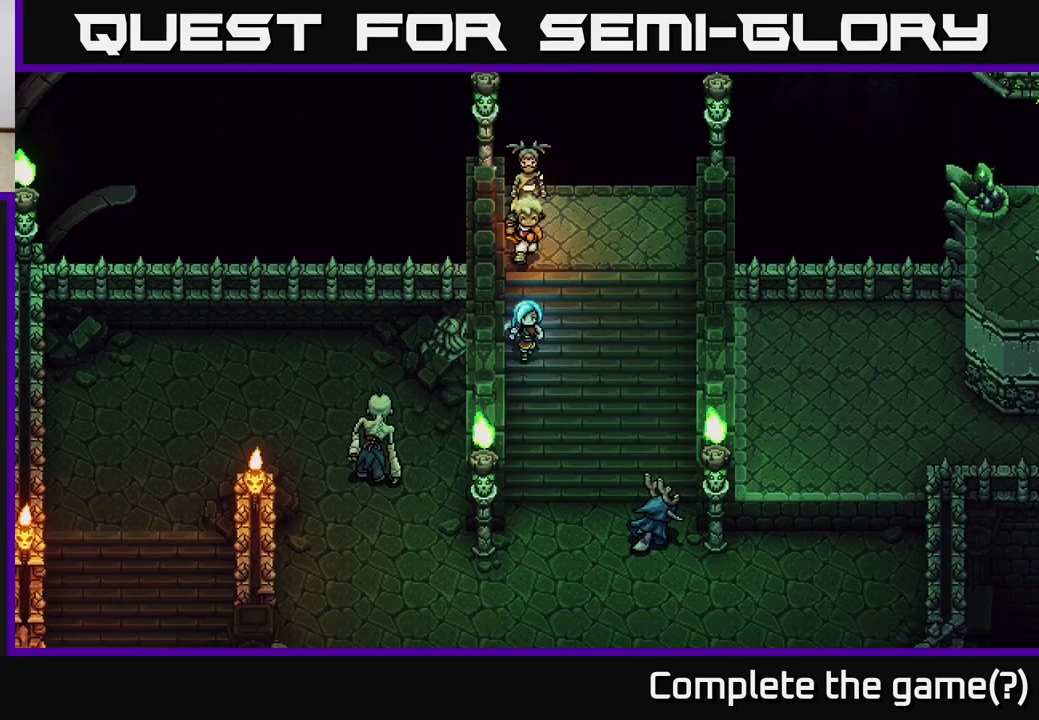
Gameplay with a controller (Xbox layout); each line is a JSON object with the inputs held at the frame after it. "events" lists button and stick changes between this image and that frame as [ms after this image, input, new state], when the widget could be followed in between.
{"buttons": [], "left_stick": "center", "right_stick": "center", "events": [[217, "left_stick", "center"]]}
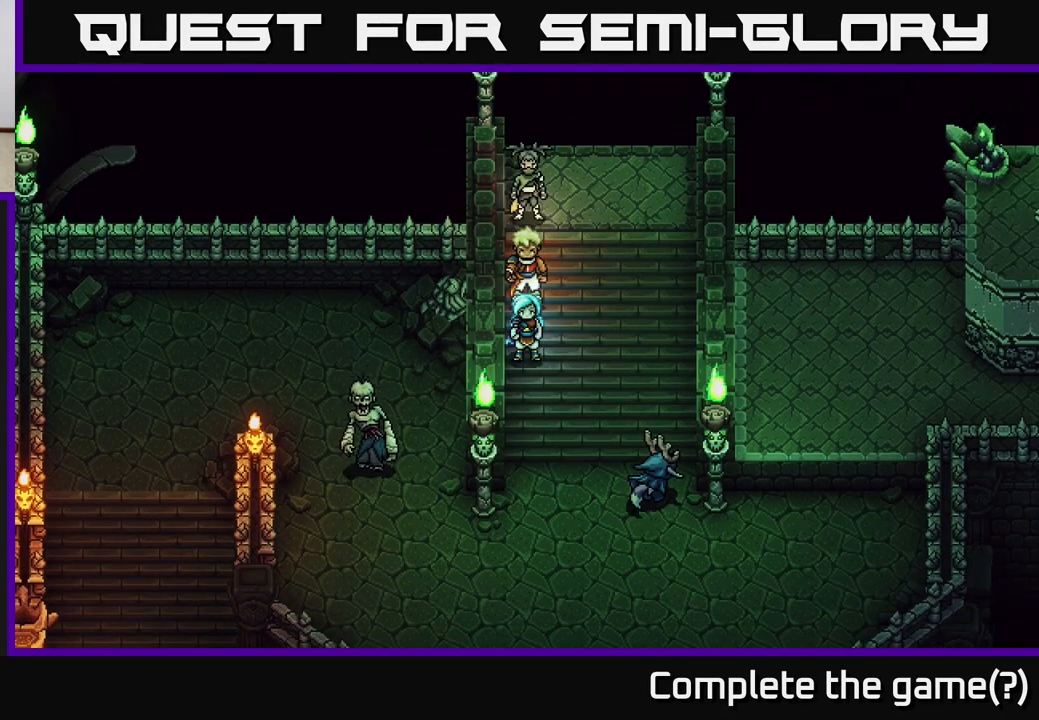
{"buttons": [], "left_stick": "center", "right_stick": "center", "events": []}
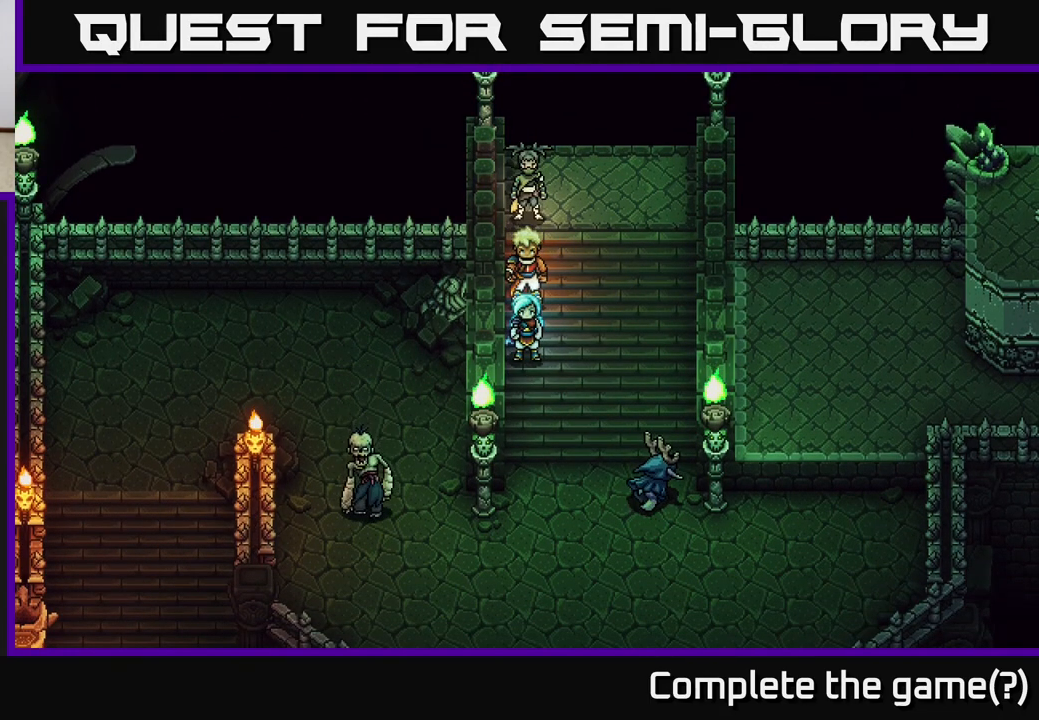
{"buttons": [], "left_stick": "down", "right_stick": "center", "events": [[17, "left_stick", "down"]]}
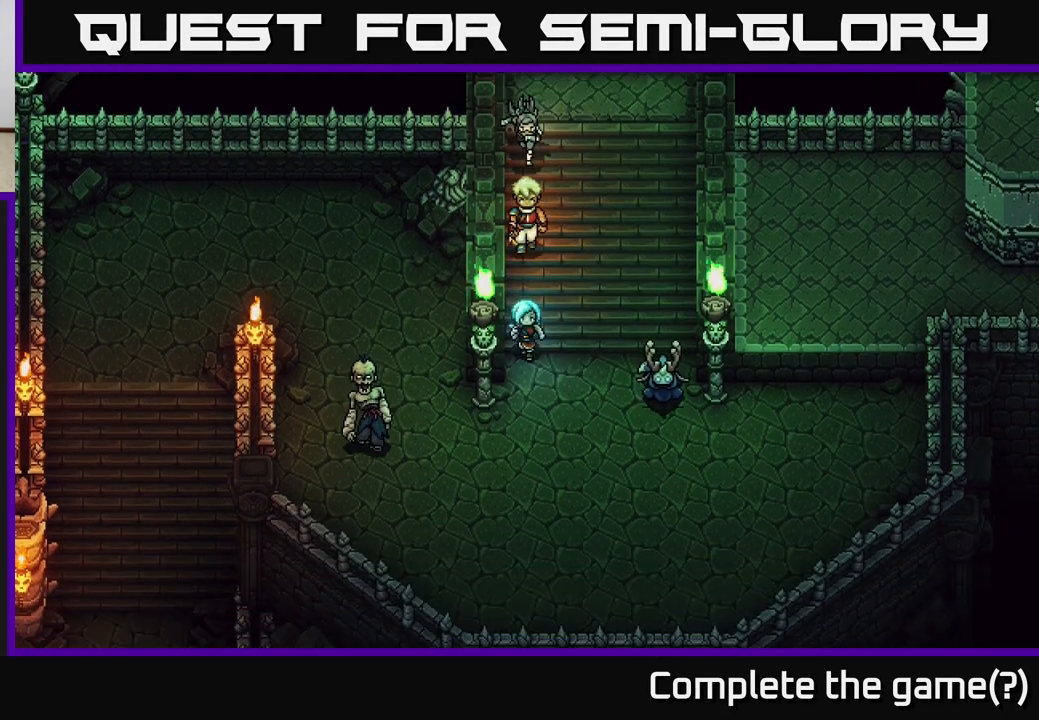
{"buttons": [], "left_stick": "left", "right_stick": "center", "events": [[317, "left_stick", "down-left"], [433, "left_stick", "left"]]}
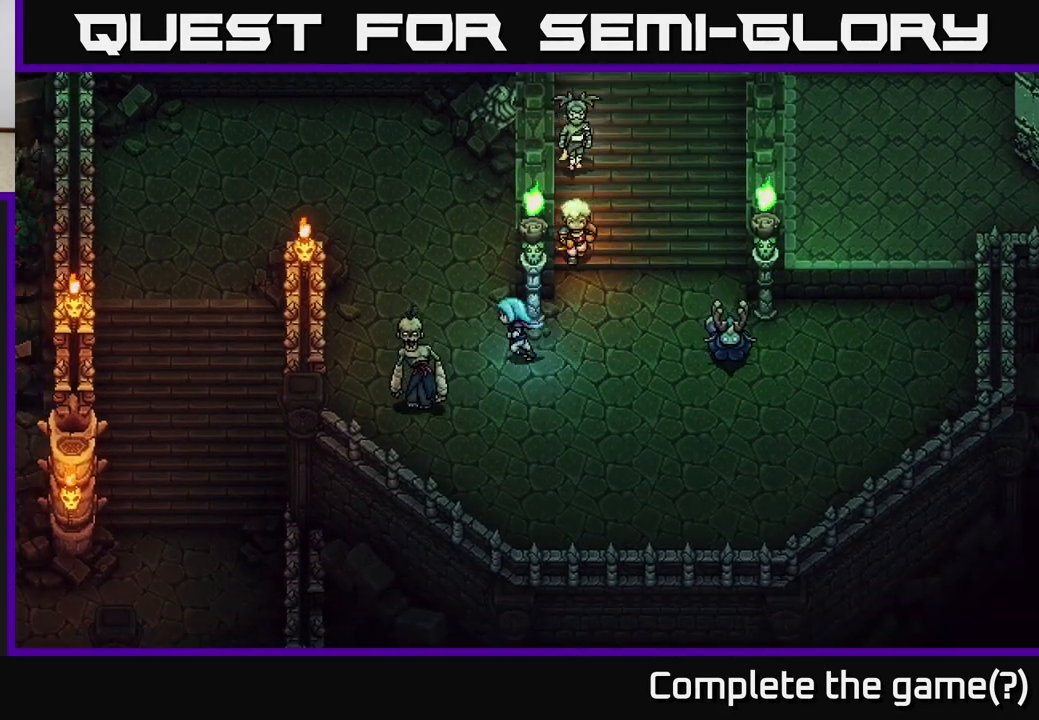
{"buttons": [], "left_stick": "up-left", "right_stick": "center", "events": [[100, "left_stick", "up-left"]]}
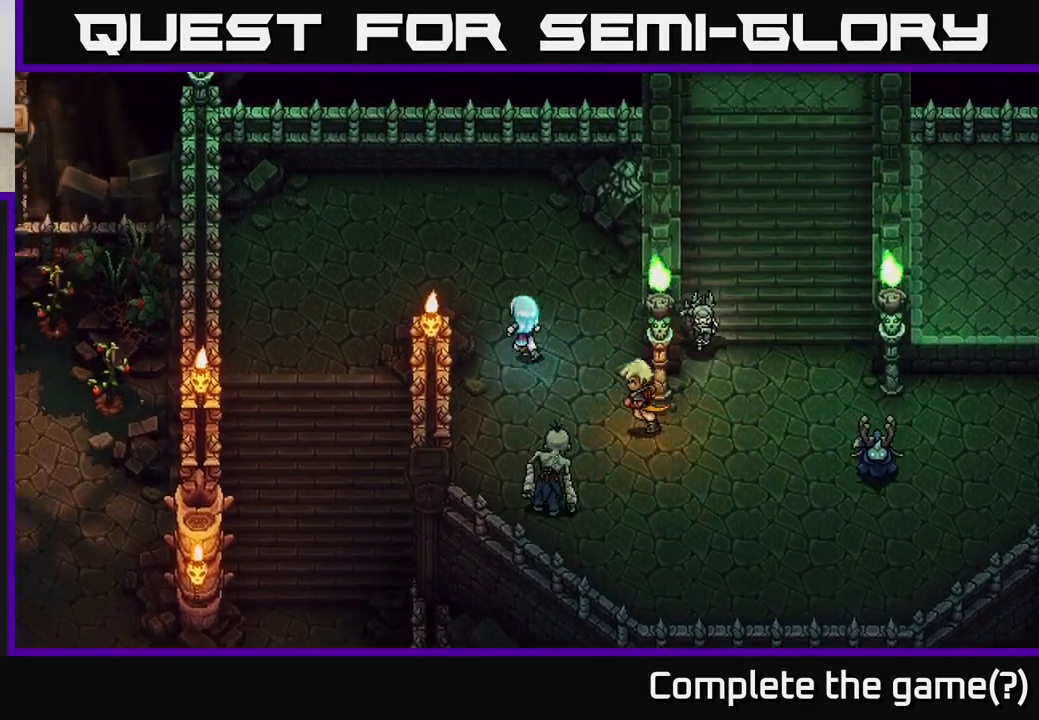
{"buttons": [], "left_stick": "up-left", "right_stick": "center", "events": []}
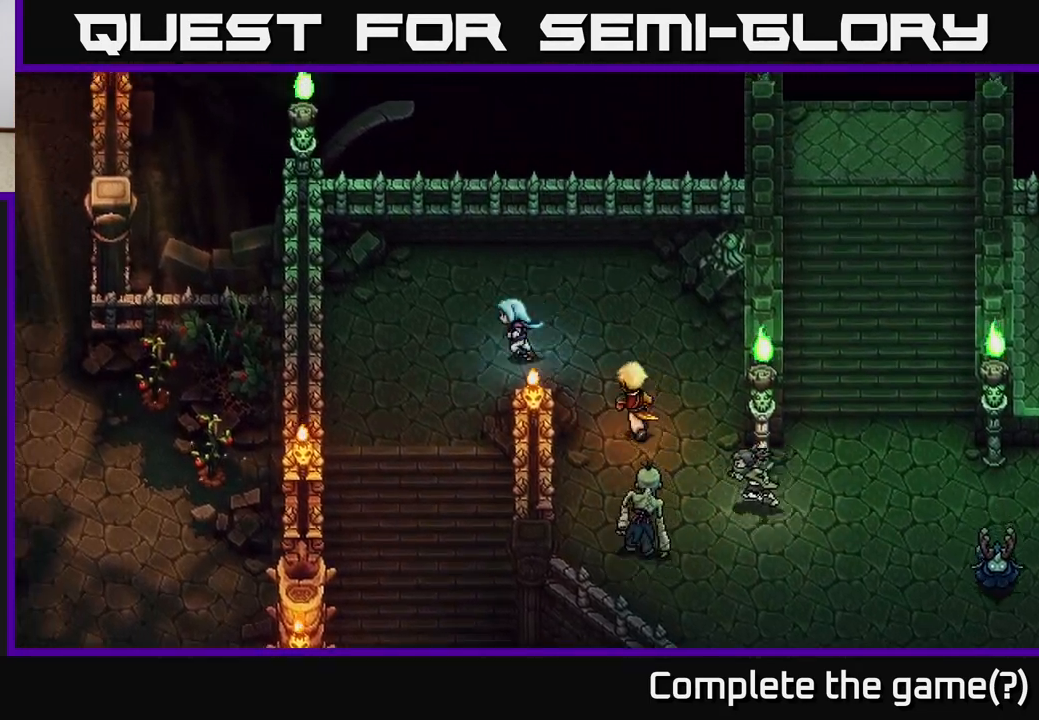
{"buttons": [], "left_stick": "down", "right_stick": "center", "events": [[83, "left_stick", "down-left"], [383, "left_stick", "down"]]}
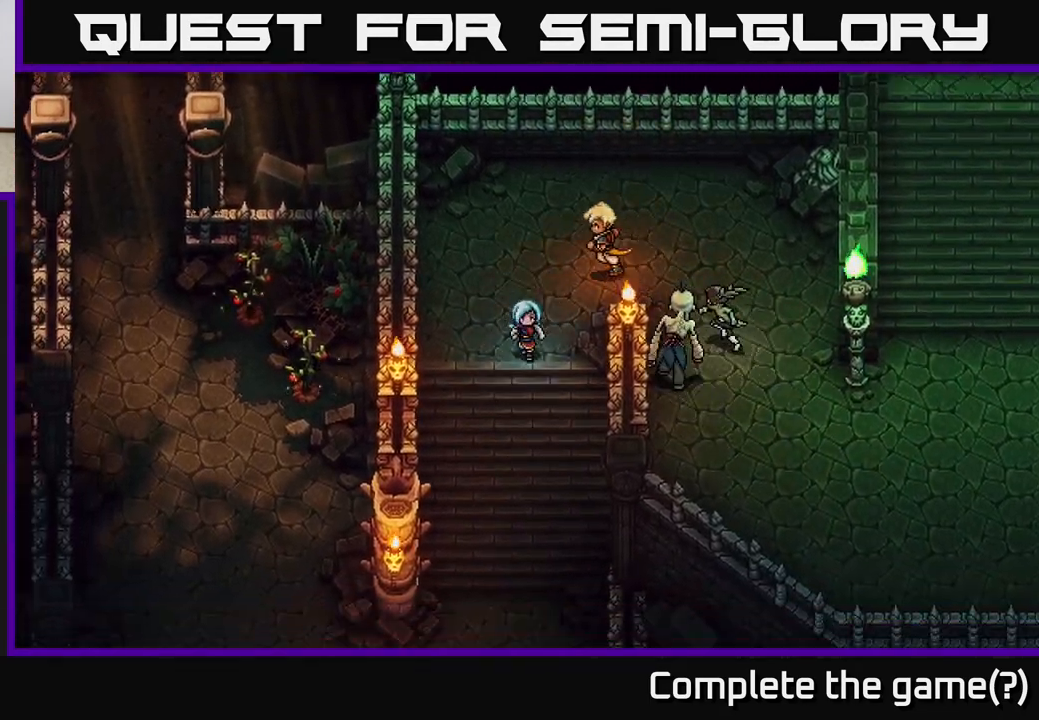
{"buttons": [], "left_stick": "down", "right_stick": "center", "events": []}
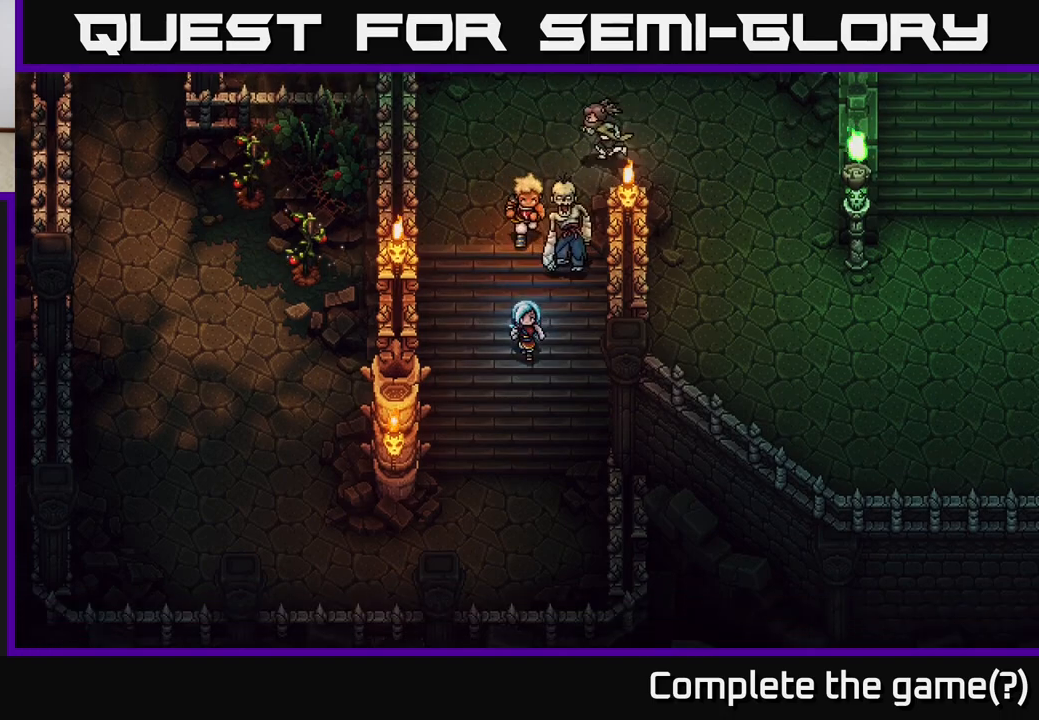
{"buttons": [], "left_stick": "down-left", "right_stick": "center", "events": [[250, "left_stick", "down-left"]]}
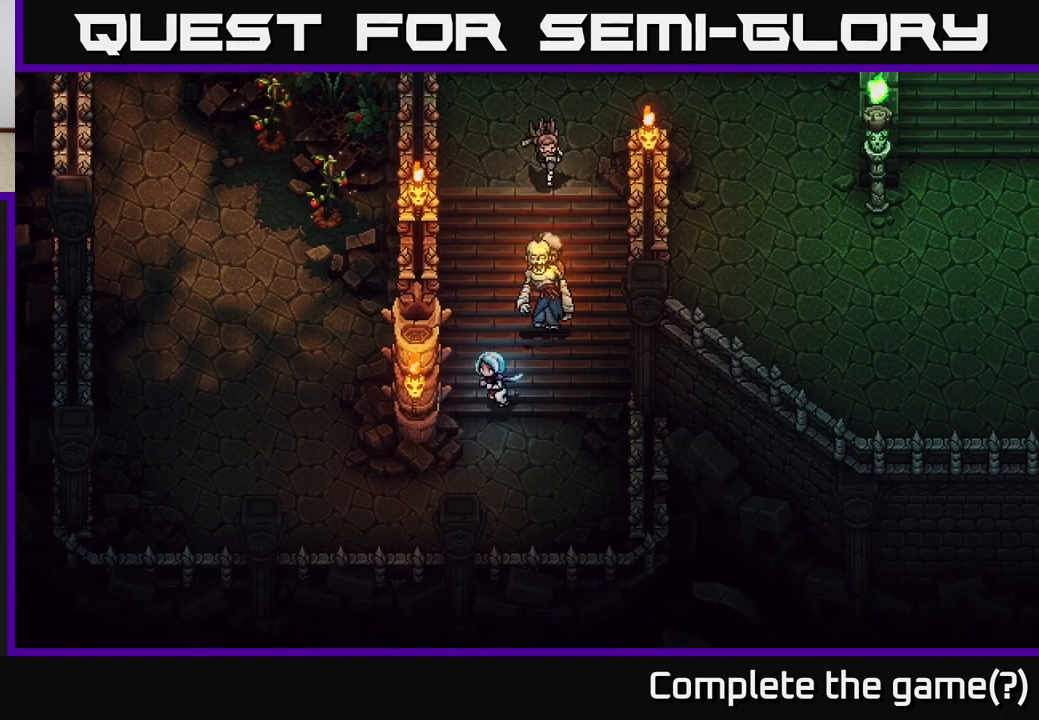
{"buttons": [], "left_stick": "down-left", "right_stick": "center", "events": []}
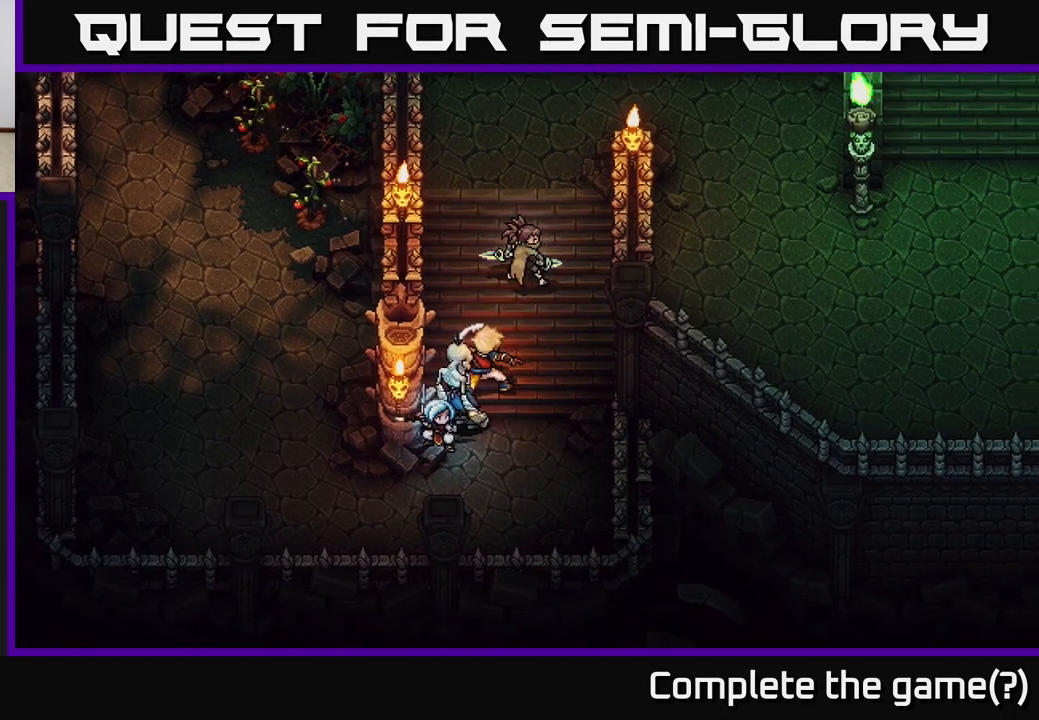
{"buttons": [], "left_stick": "center", "right_stick": "center", "events": [[83, "left_stick", "down"], [283, "left_stick", "down-left"], [400, "left_stick", "center"]]}
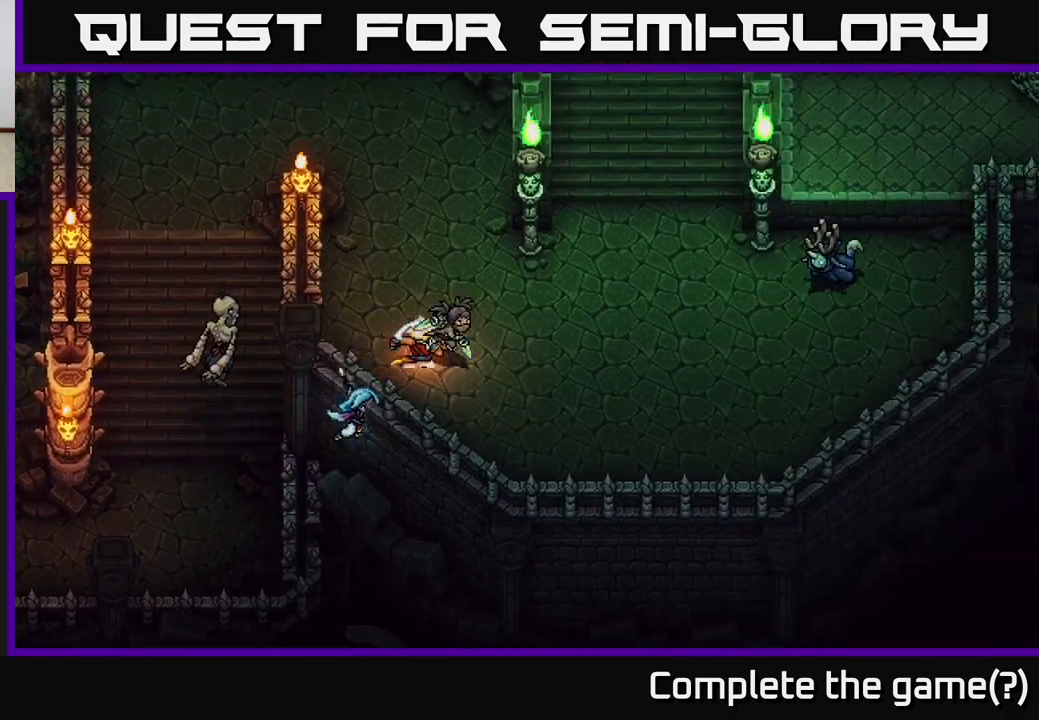
{"buttons": [], "left_stick": "center", "right_stick": "center", "events": []}
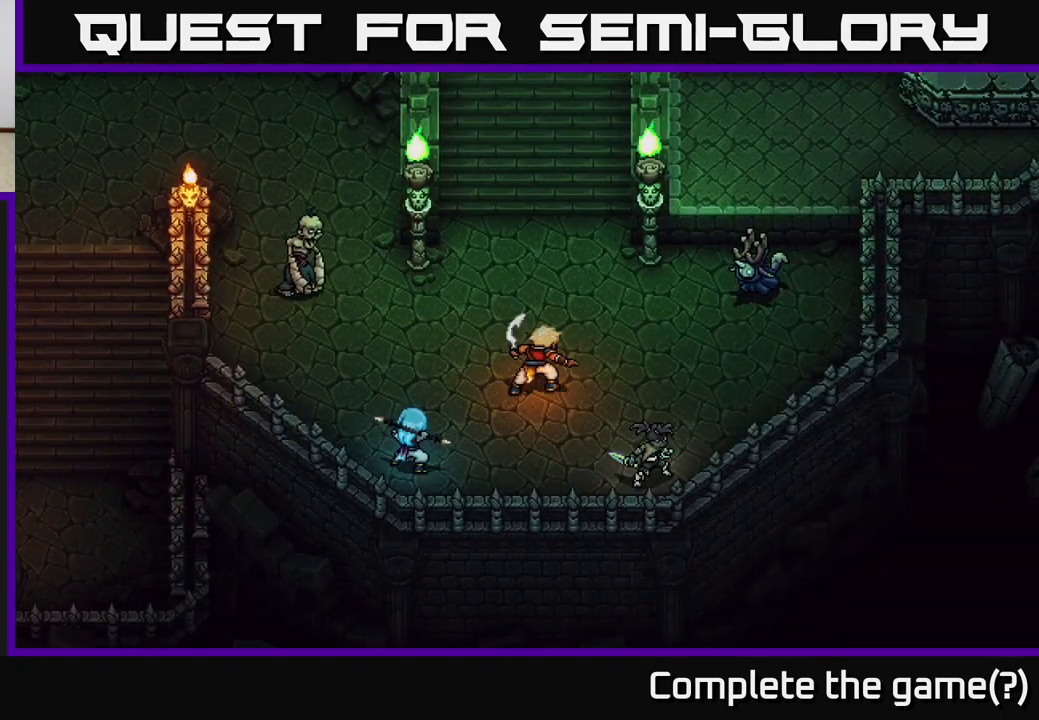
{"buttons": [], "left_stick": "center", "right_stick": "center", "events": []}
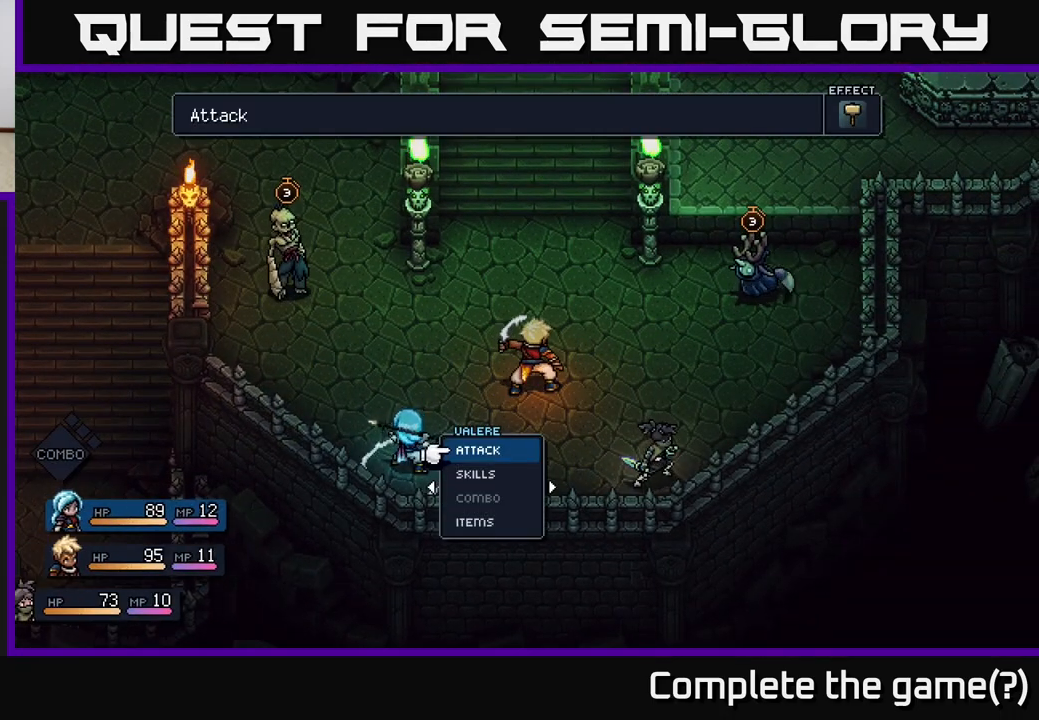
{"buttons": [], "left_stick": "center", "right_stick": "center", "events": []}
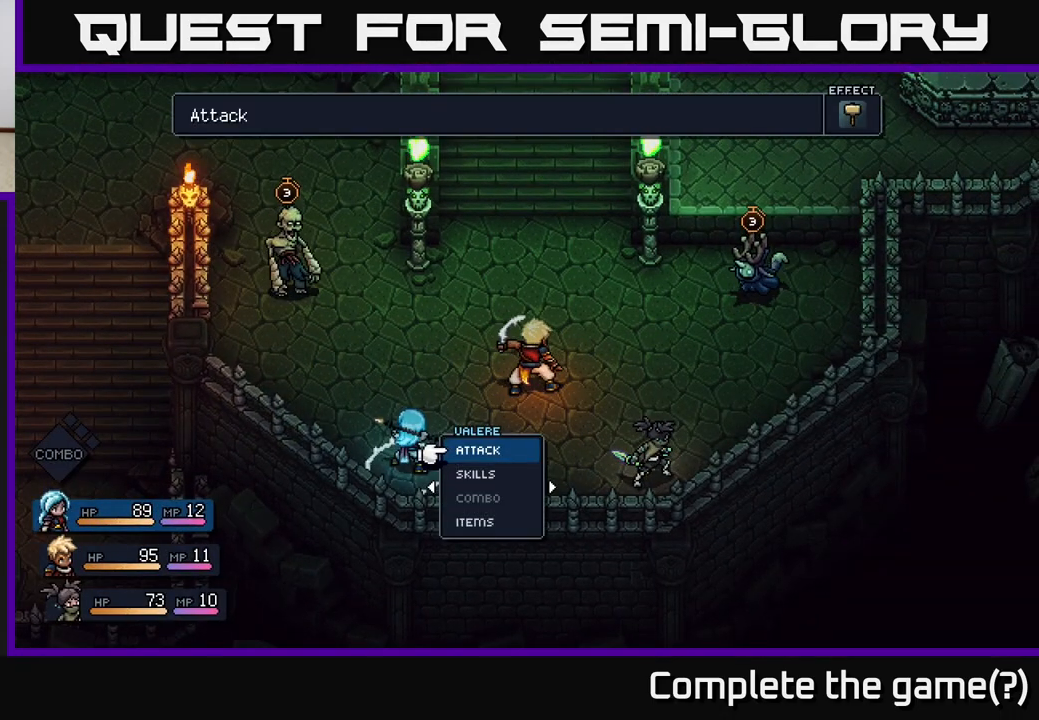
{"buttons": [], "left_stick": "center", "right_stick": "center", "events": []}
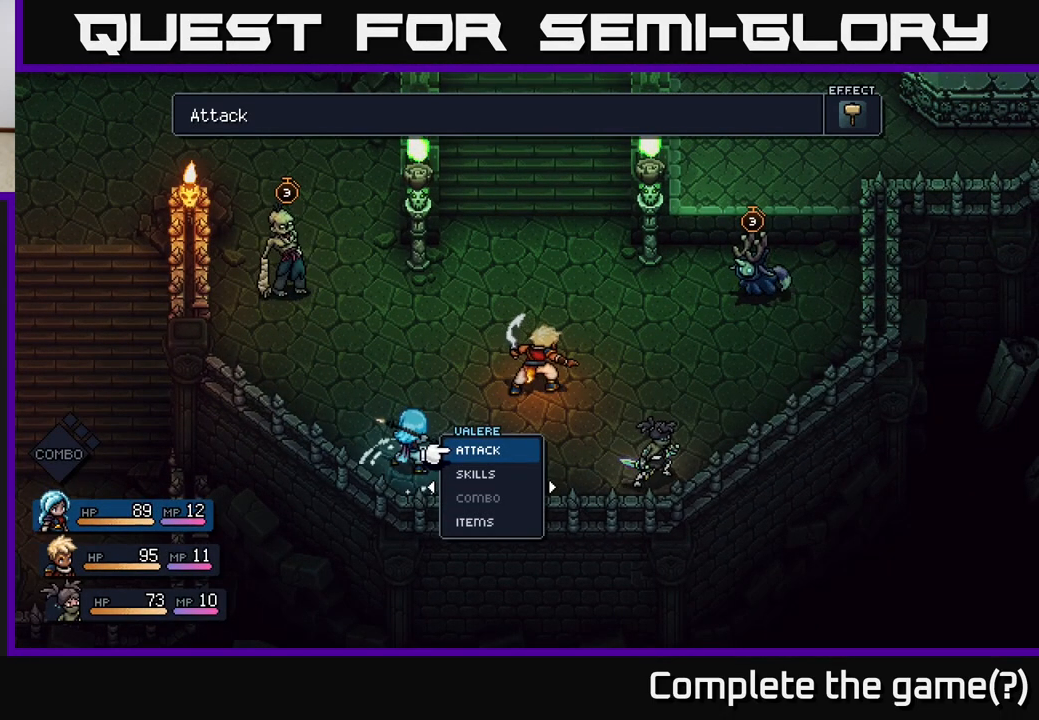
{"buttons": [], "left_stick": "center", "right_stick": "center", "events": [[300, "A", "down"], [467, "A", "up"]]}
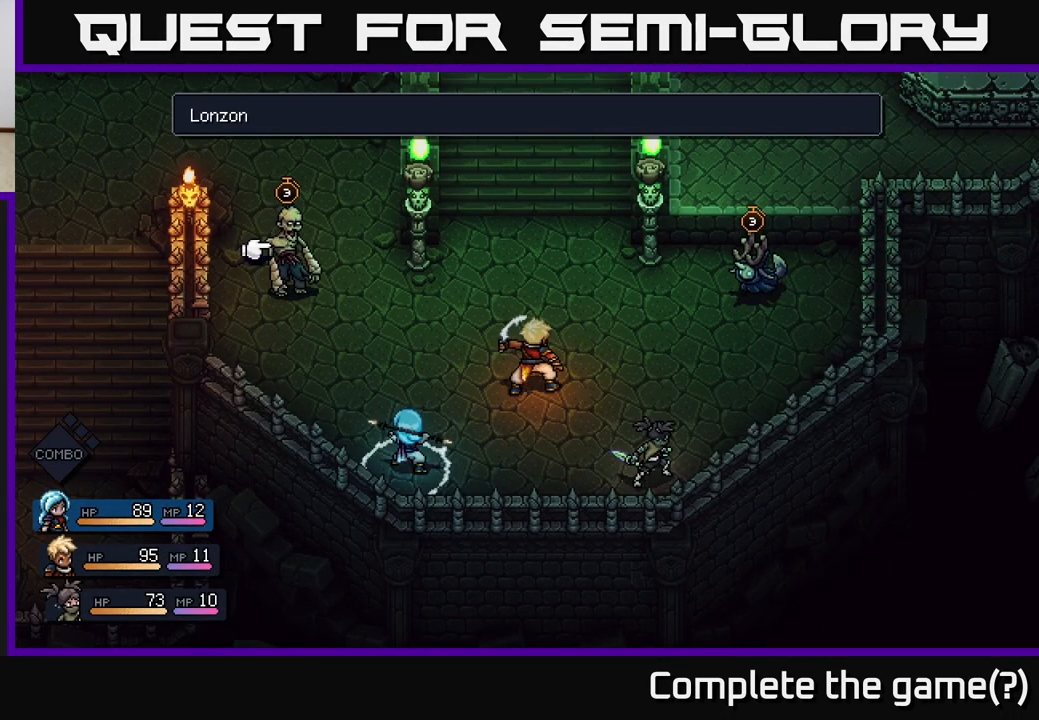
{"buttons": [], "left_stick": "center", "right_stick": "center", "events": [[250, "left_stick", "right"], [467, "left_stick", "center"]]}
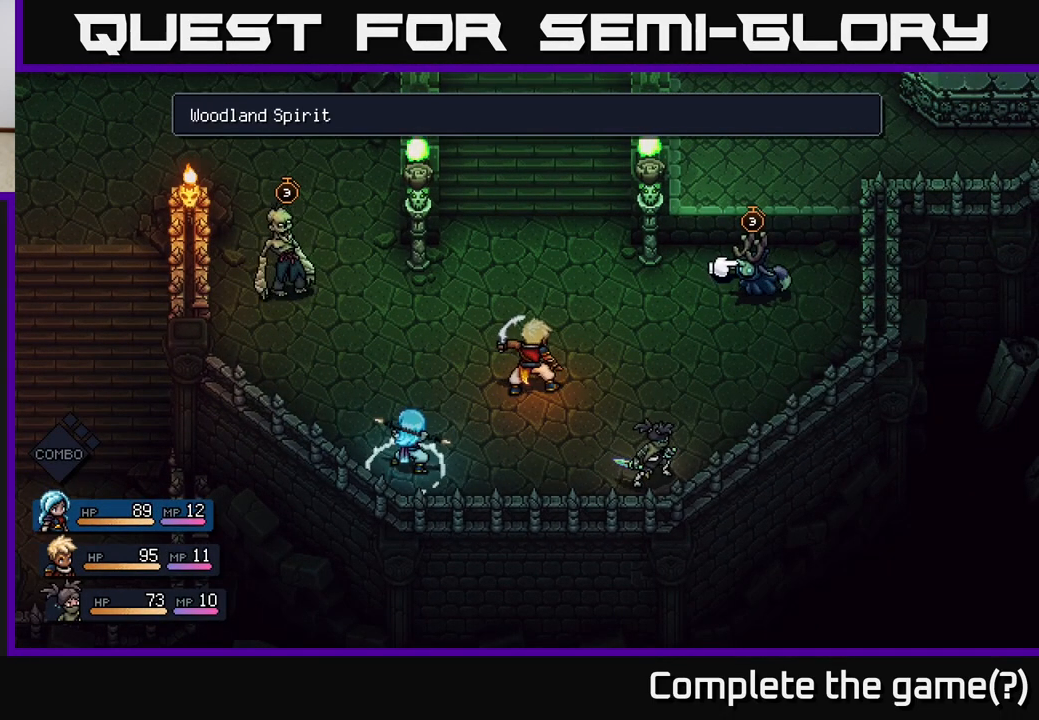
{"buttons": [], "left_stick": "center", "right_stick": "center", "events": [[283, "A", "down"], [417, "A", "up"]]}
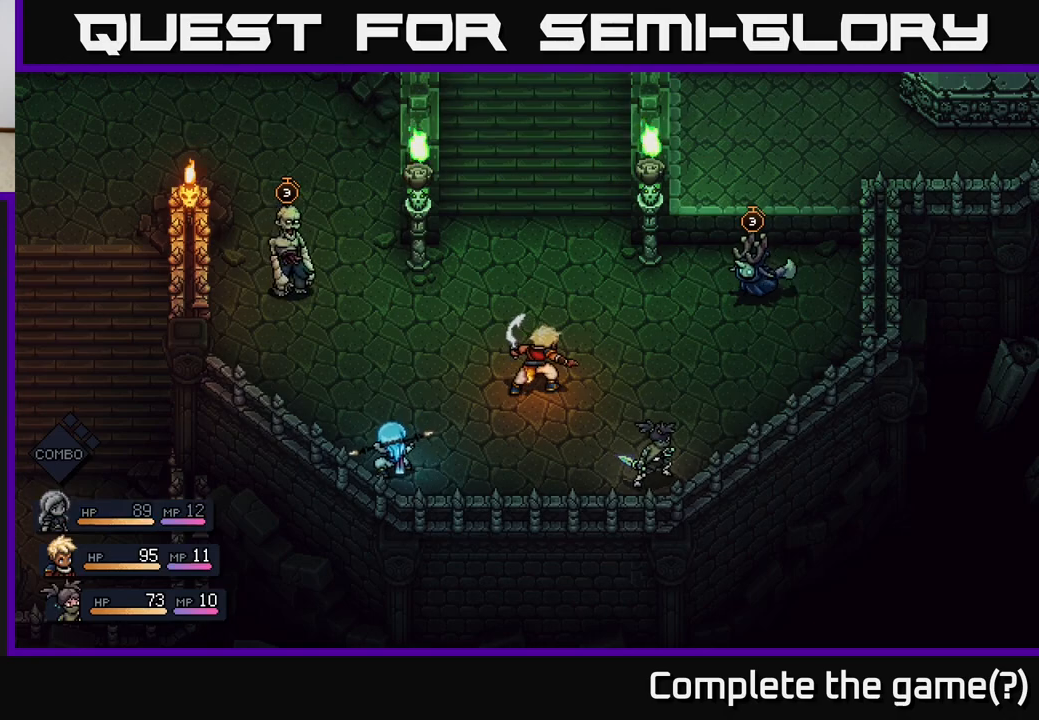
{"buttons": [], "left_stick": "center", "right_stick": "center", "events": []}
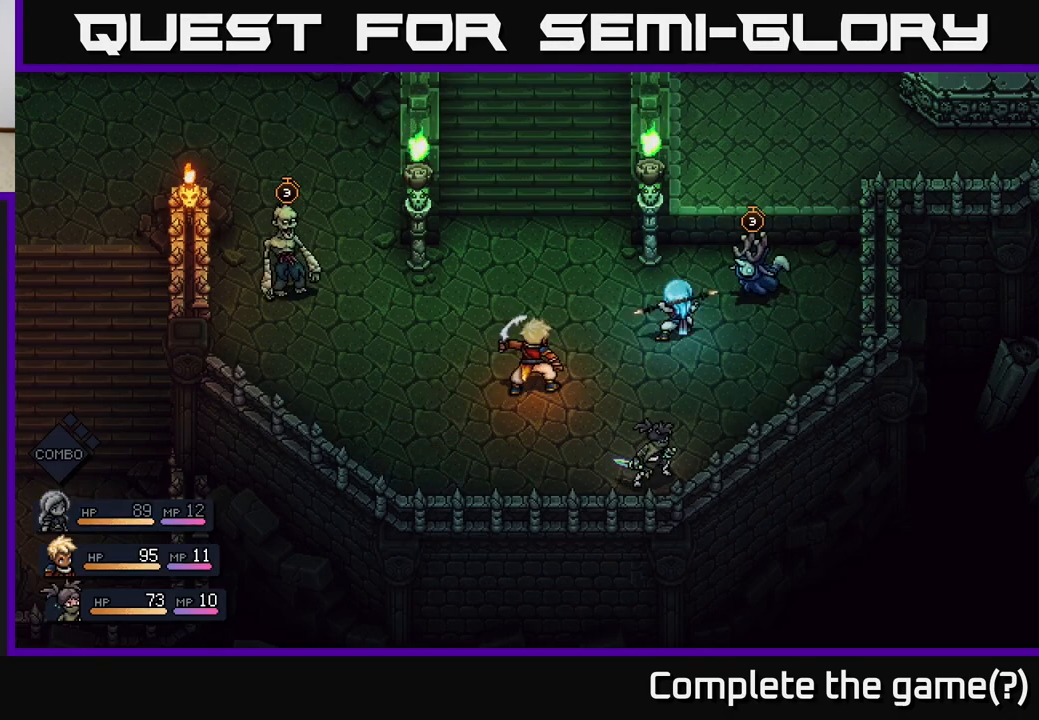
{"buttons": [], "left_stick": "center", "right_stick": "center", "events": []}
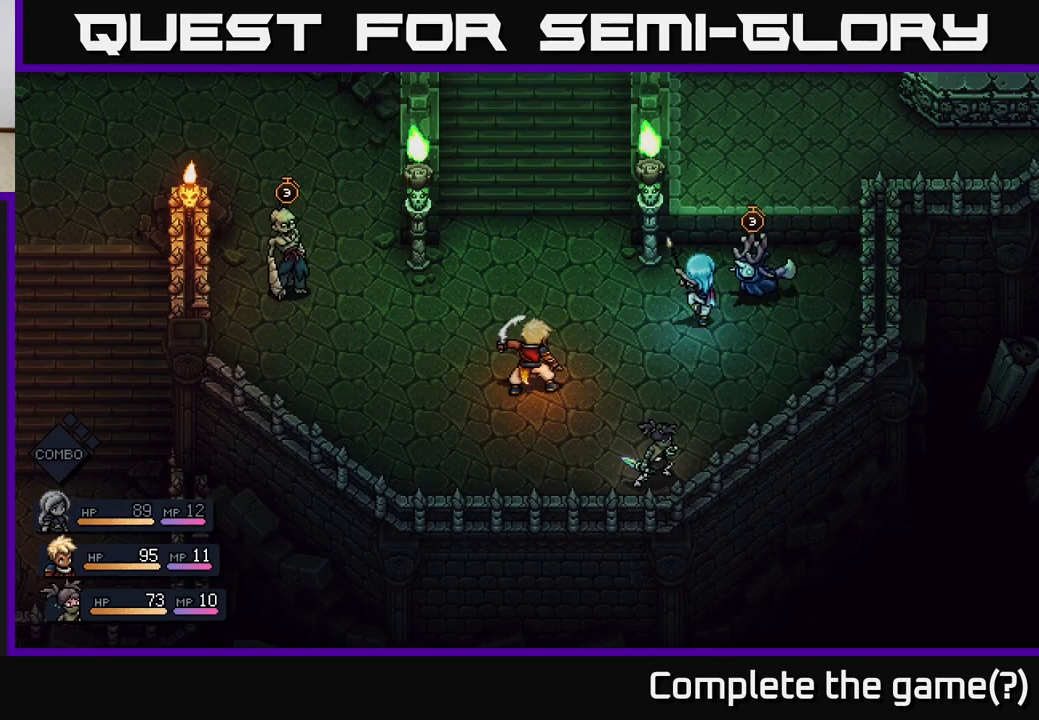
{"buttons": [], "left_stick": "center", "right_stick": "center", "events": [[100, "A", "down"], [233, "A", "up"]]}
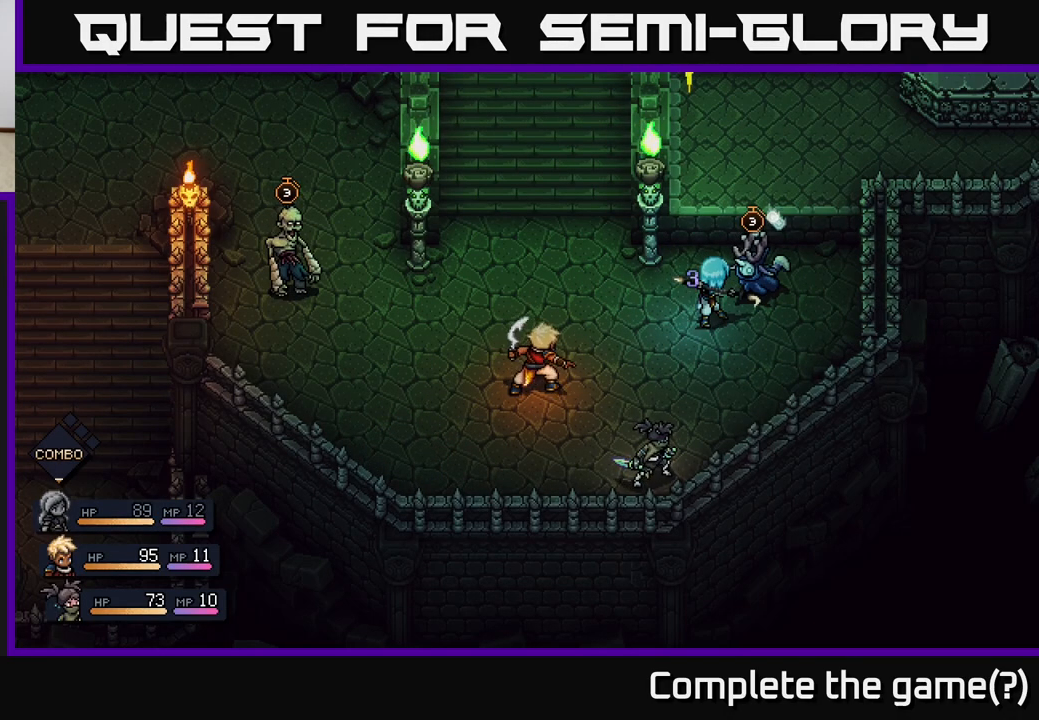
{"buttons": [], "left_stick": "center", "right_stick": "center", "events": [[83, "A", "down"], [267, "A", "up"]]}
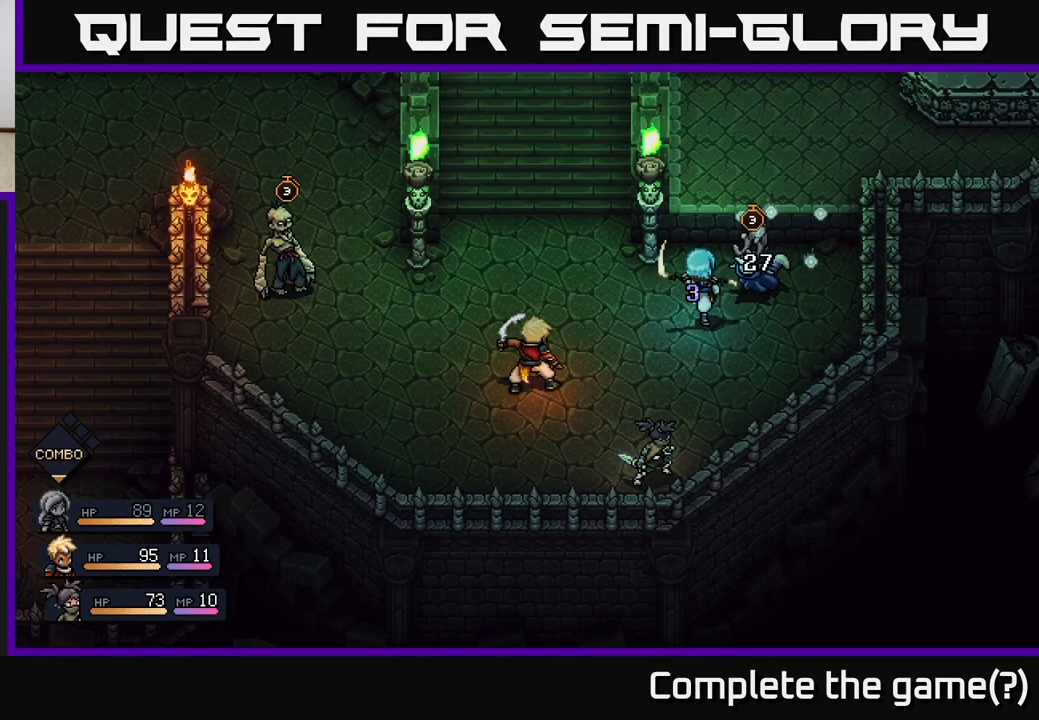
{"buttons": [], "left_stick": "center", "right_stick": "center", "events": []}
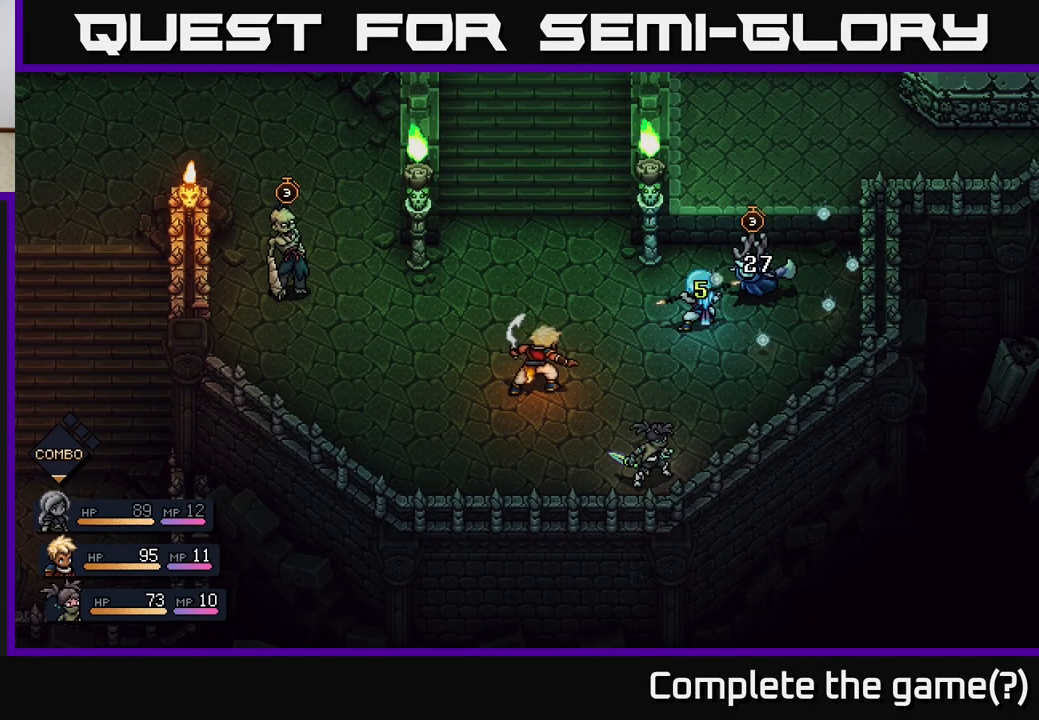
{"buttons": [], "left_stick": "center", "right_stick": "center", "events": []}
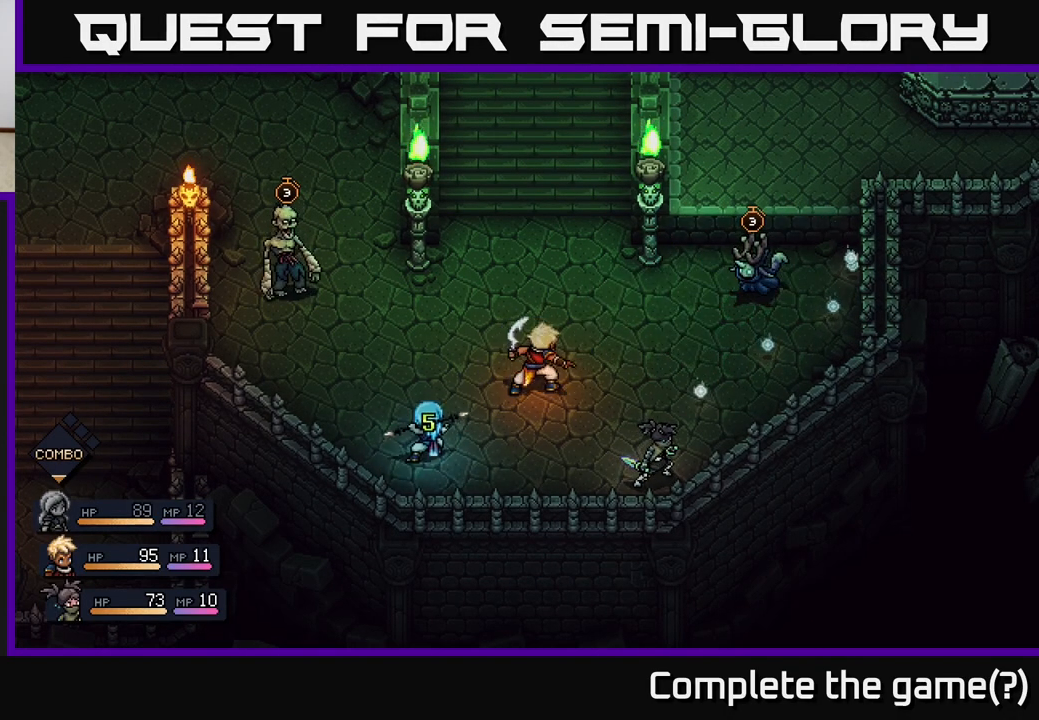
{"buttons": [], "left_stick": "center", "right_stick": "center", "events": []}
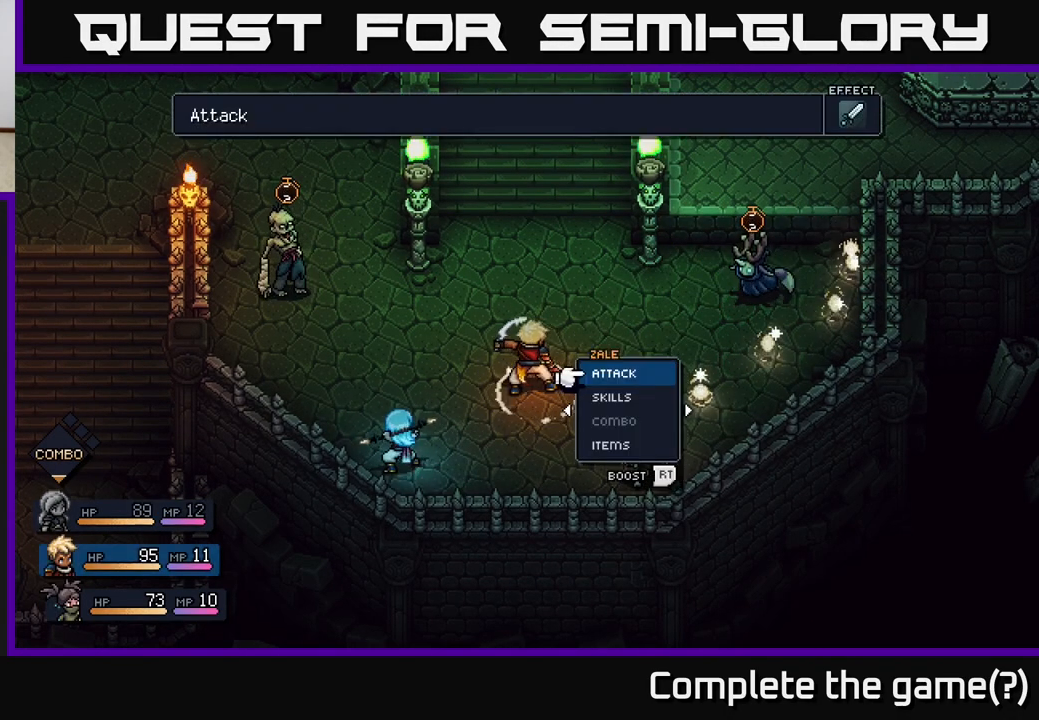
{"buttons": [], "left_stick": "center", "right_stick": "center", "events": [[117, "A", "down"], [267, "A", "up"], [383, "A", "down"], [483, "A", "up"]]}
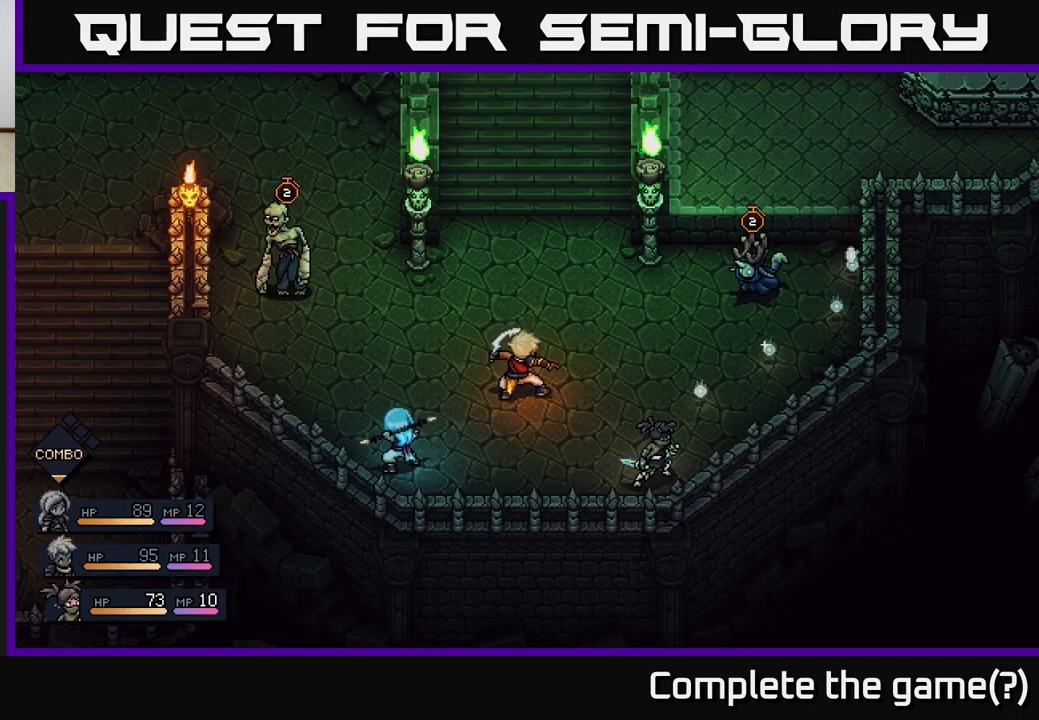
{"buttons": [], "left_stick": "center", "right_stick": "center", "events": []}
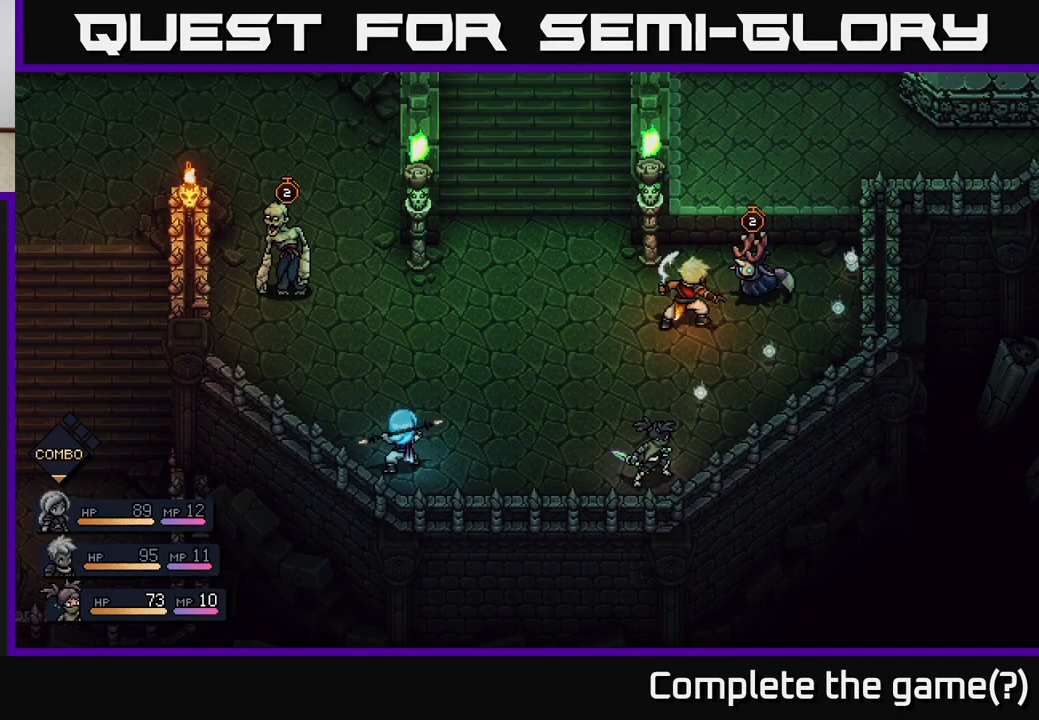
{"buttons": ["A"], "left_stick": "center", "right_stick": "center", "events": [[500, "A", "down"]]}
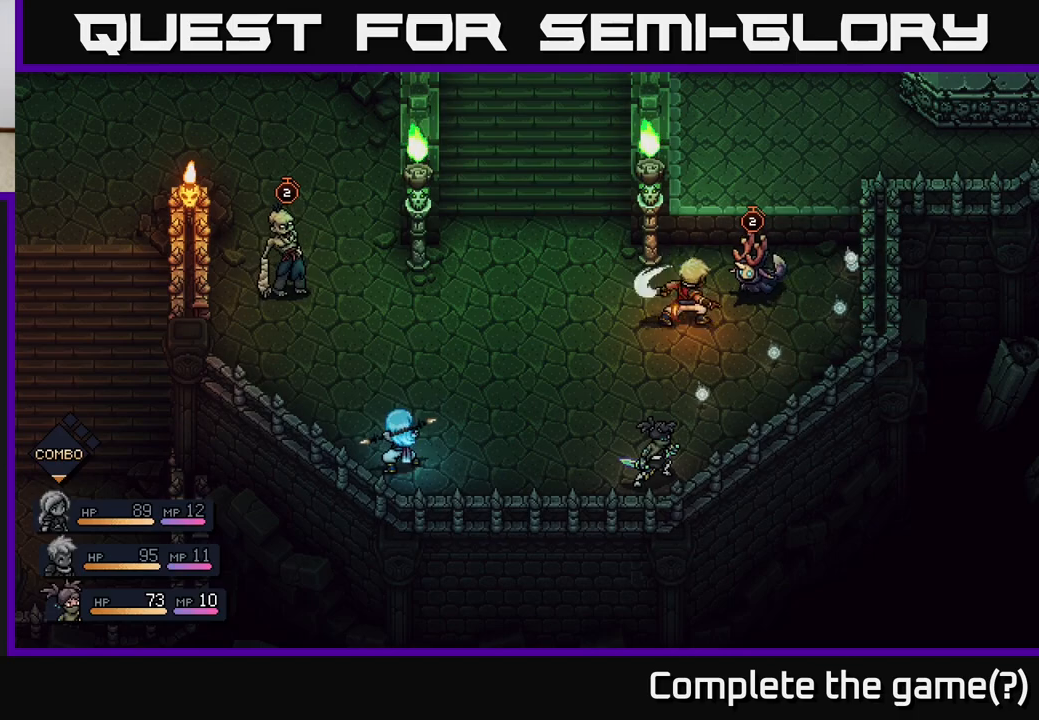
{"buttons": [], "left_stick": "center", "right_stick": "center", "events": [[133, "A", "up"]]}